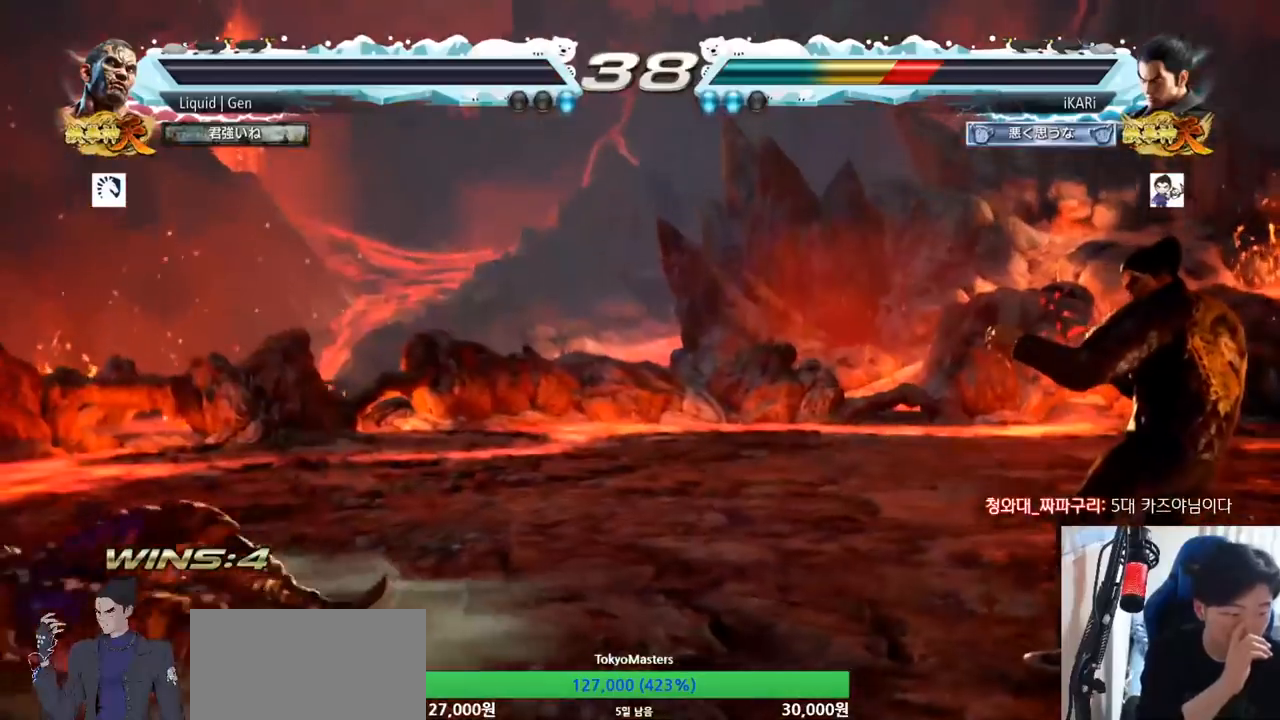
Gameplay with a controller (arcade stick); each line is a JSON object with the inputs held at the frame after it. "button_events" lists button changes between this image and that frame as [ms after this image, input, new state], when the widget could be followed in between (sticks are given only as held states). Not read: L3 R3.
{"buttons": [], "left_stick": "center", "button_events": []}
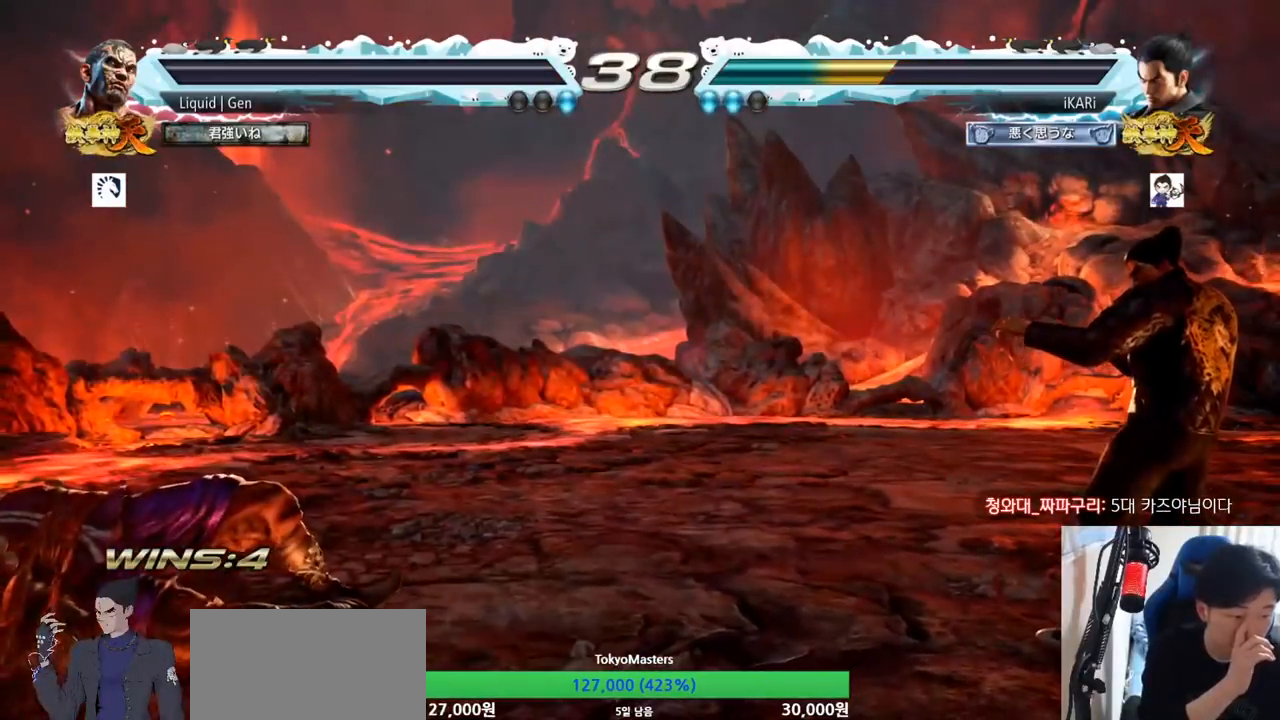
{"buttons": [], "left_stick": "center", "button_events": []}
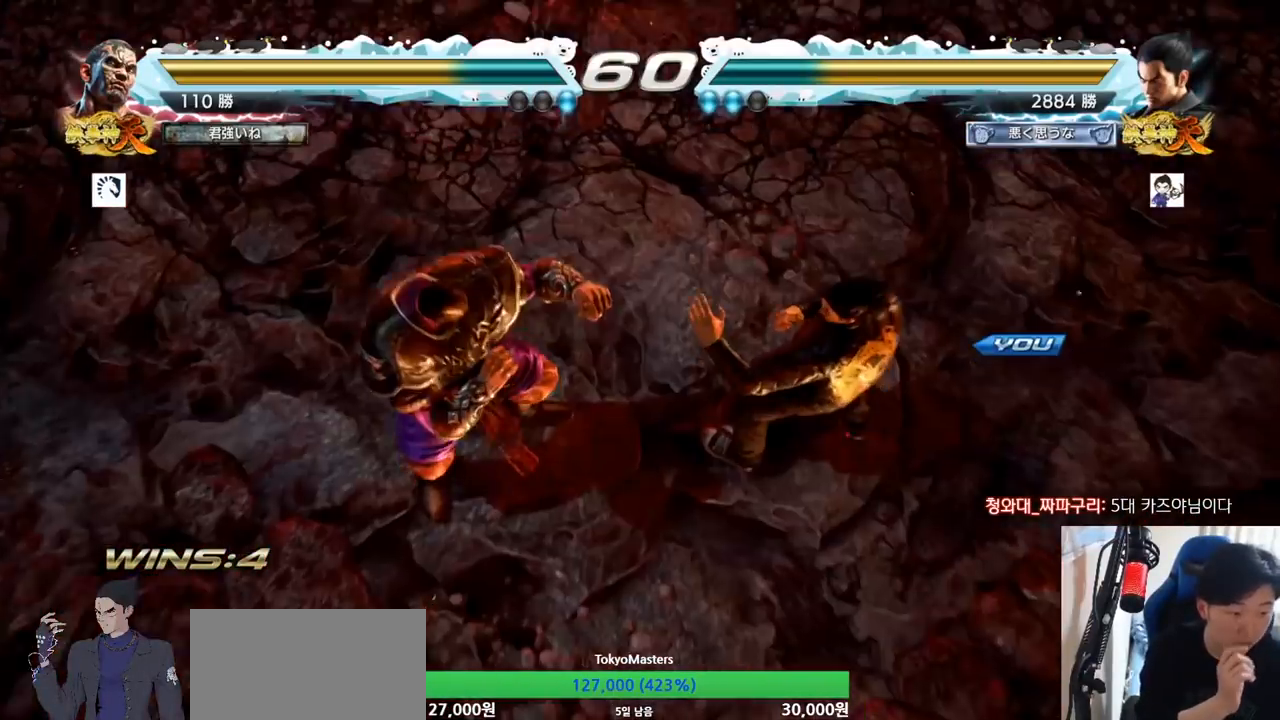
{"buttons": [], "left_stick": "center", "button_events": []}
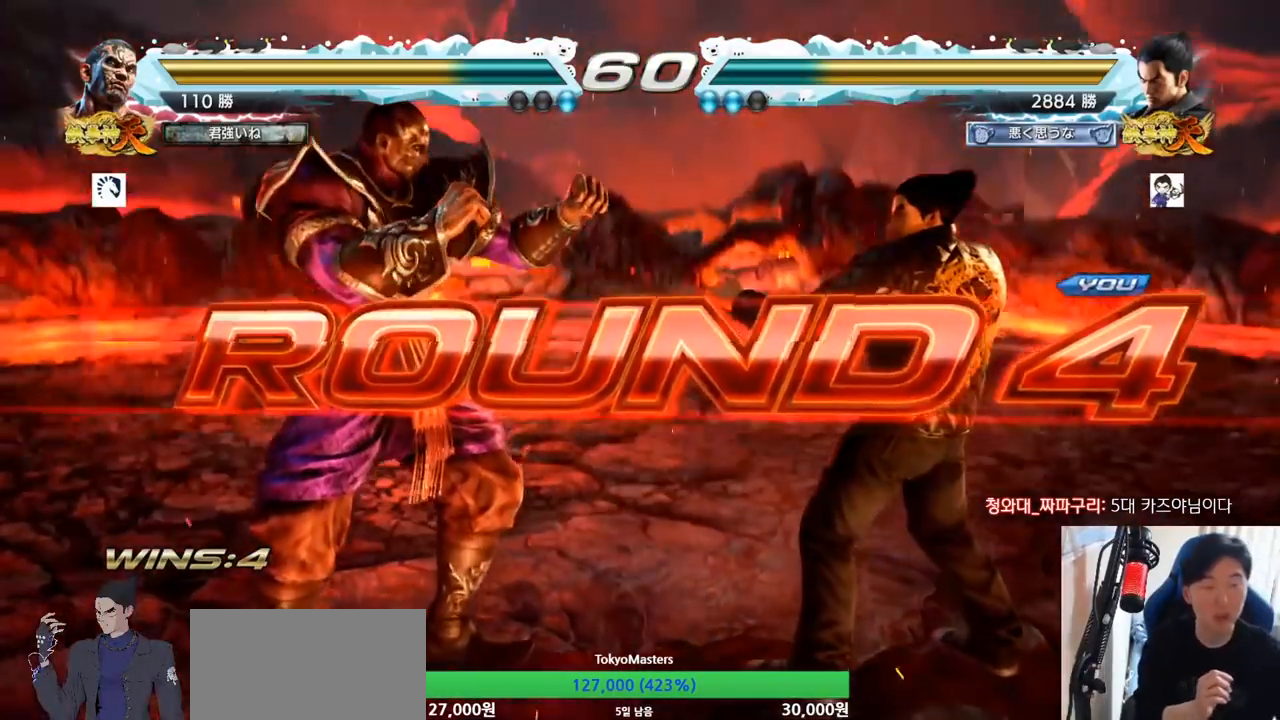
{"buttons": [], "left_stick": "center", "button_events": []}
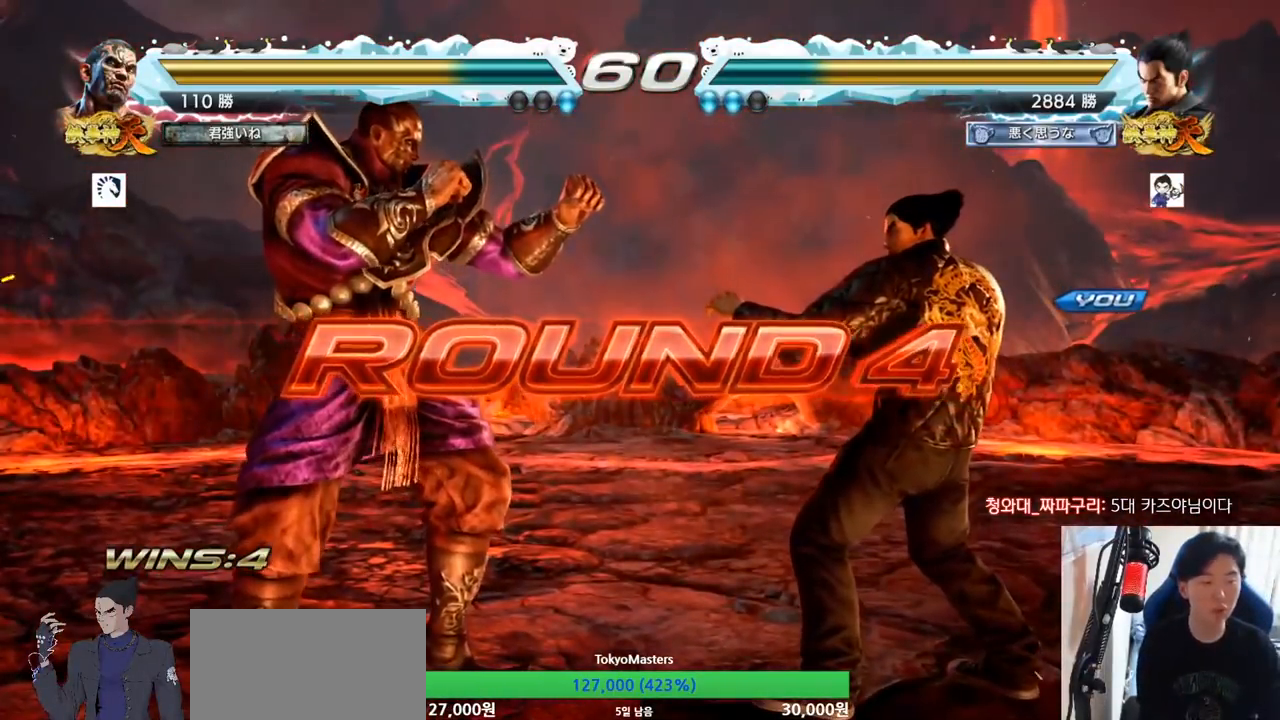
{"buttons": ["SQUARE", "TRIANGLE"], "left_stick": "center", "button_events": [[200, "TRIANGLE", "down"], [317, "TRIANGLE", "up"], [400, "SQUARE", "down"], [417, "TRIANGLE", "down"]]}
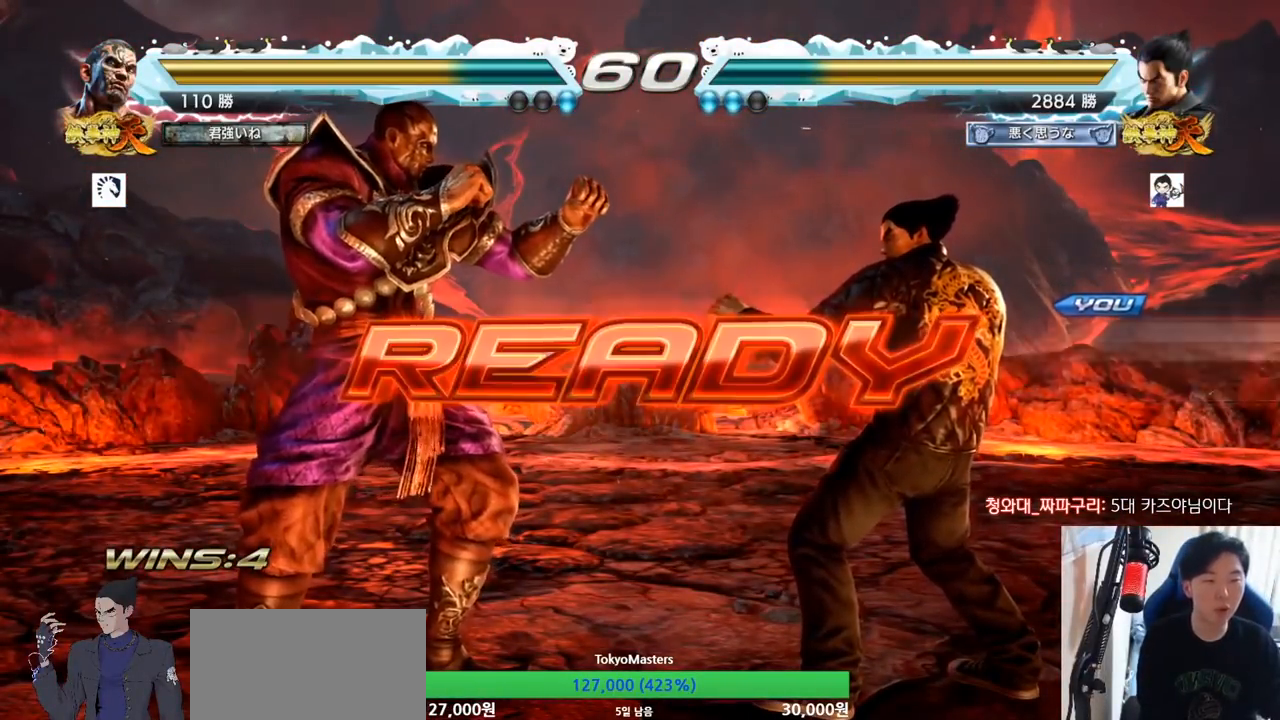
{"buttons": [], "left_stick": "center", "button_events": [[17, "SQUARE", "up"], [17, "TRIANGLE", "up"], [384, "TRIANGLE", "down"], [417, "SQUARE", "down"], [484, "TRIANGLE", "up"], [501, "SQUARE", "up"]]}
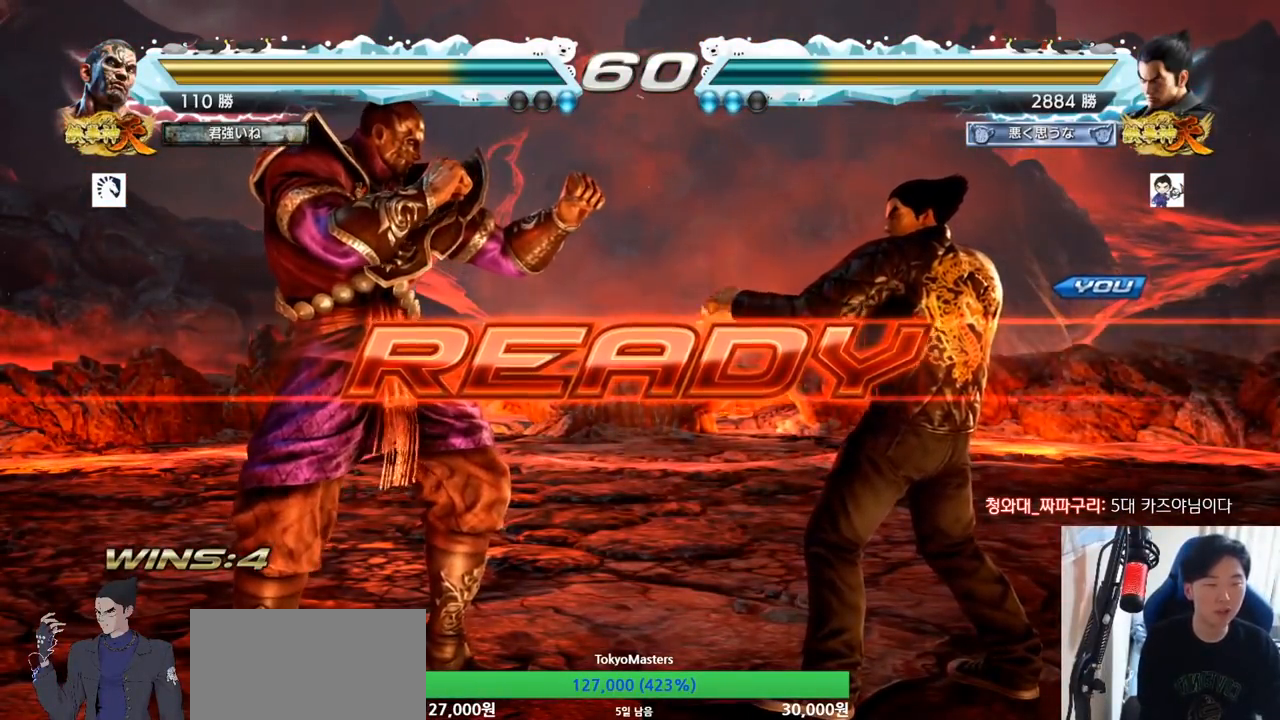
{"buttons": ["TRIANGLE"], "left_stick": "center", "button_events": [[67, "TRIANGLE", "down"], [83, "SQUARE", "down"], [167, "SQUARE", "up"], [167, "TRIANGLE", "up"], [283, "TRIANGLE", "down"], [300, "SQUARE", "down"], [350, "TRIANGLE", "up"], [367, "TRIANGLE", "down"], [434, "SQUARE", "up"], [450, "TRIANGLE", "up"], [467, "TRIANGLE", "down"]]}
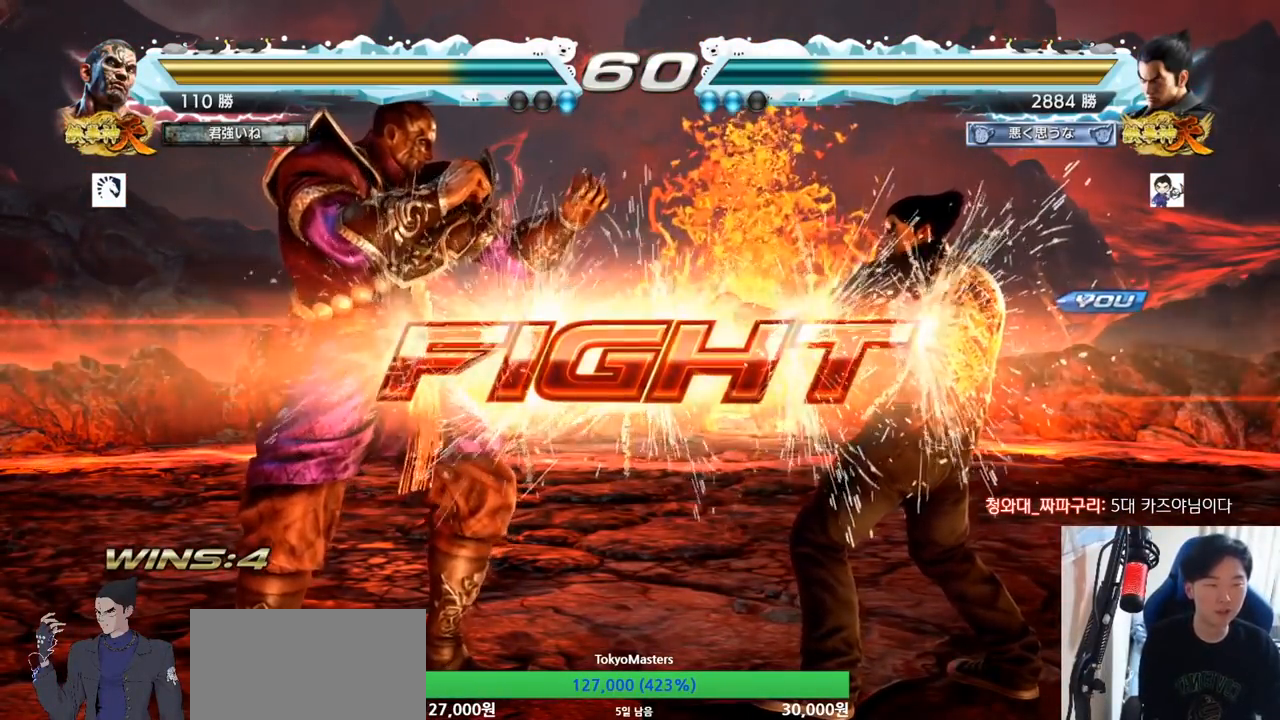
{"buttons": [], "left_stick": "down-left", "button_events": [[34, "TRIANGLE", "up"]]}
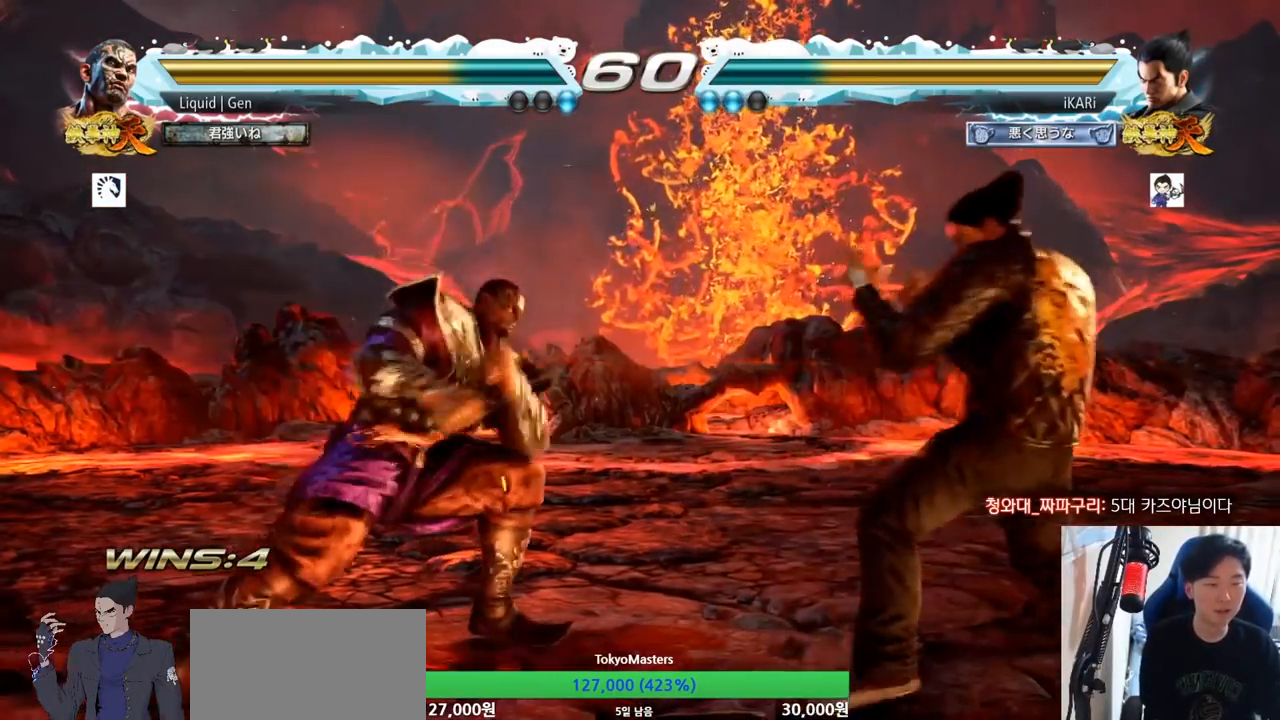
{"buttons": [], "left_stick": "down-left", "button_events": [[117, "CIRCLE", "down"], [167, "CIRCLE", "up"], [217, "SQUARE", "down"], [233, "SQUARE", "up"], [283, "SQUARE", "down"], [333, "SQUARE", "up"], [400, "SQUARE", "down"], [467, "SQUARE", "up"]]}
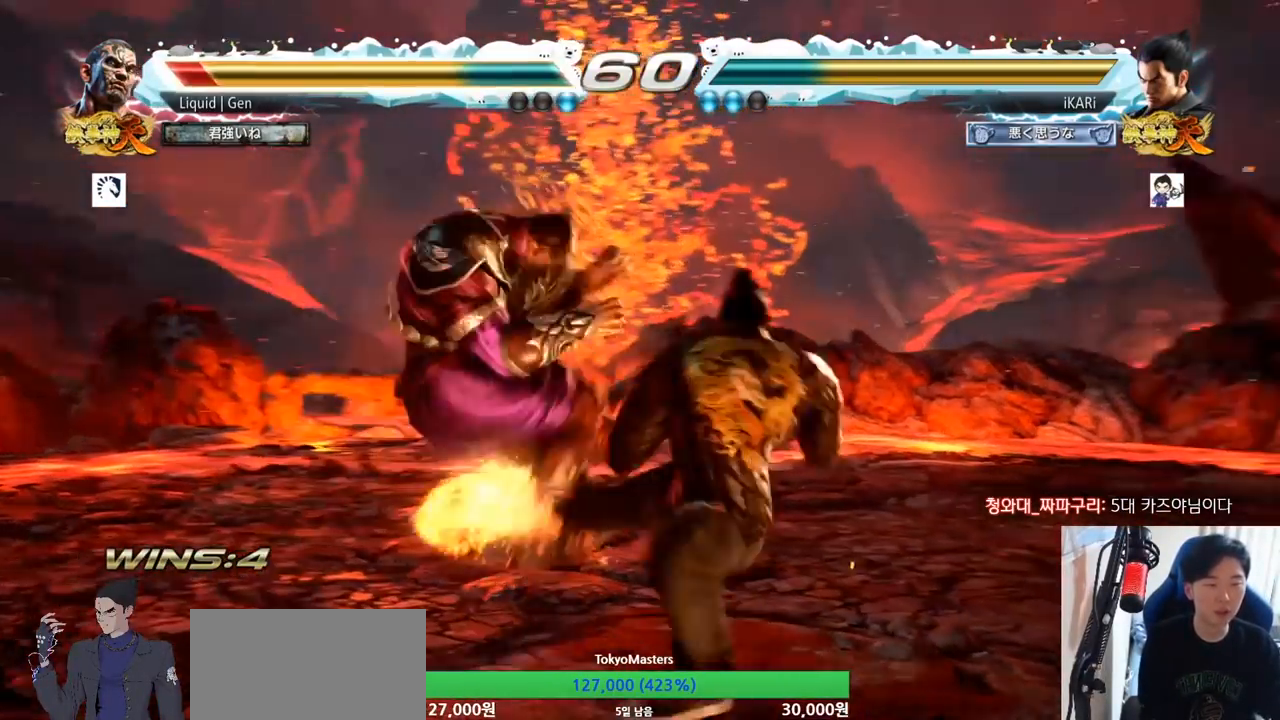
{"buttons": [], "left_stick": "center", "button_events": [[67, "TRIANGLE", "down"], [100, "TRIANGLE", "up"], [150, "TRIANGLE", "down"], [184, "TRIANGLE", "up"], [234, "TRIANGLE", "down"], [284, "TRIANGLE", "up"], [334, "TRIANGLE", "down"], [384, "TRIANGLE", "up"]]}
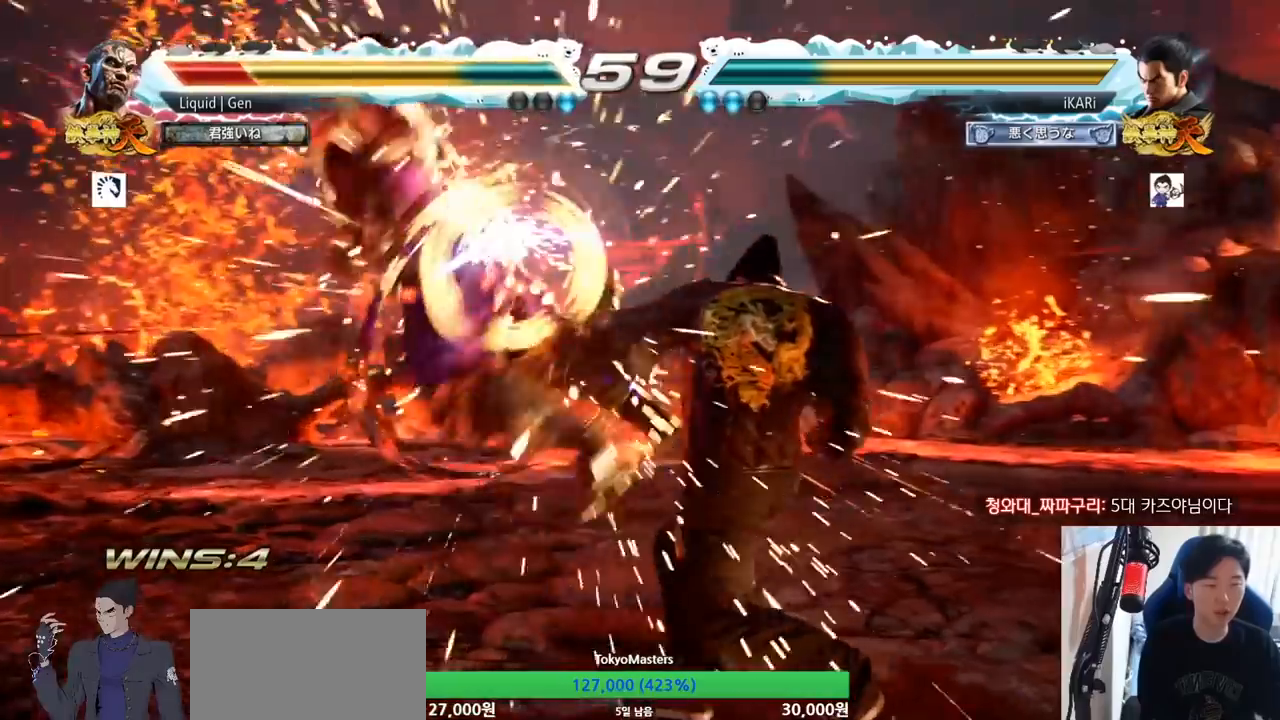
{"buttons": [], "left_stick": "left", "button_events": []}
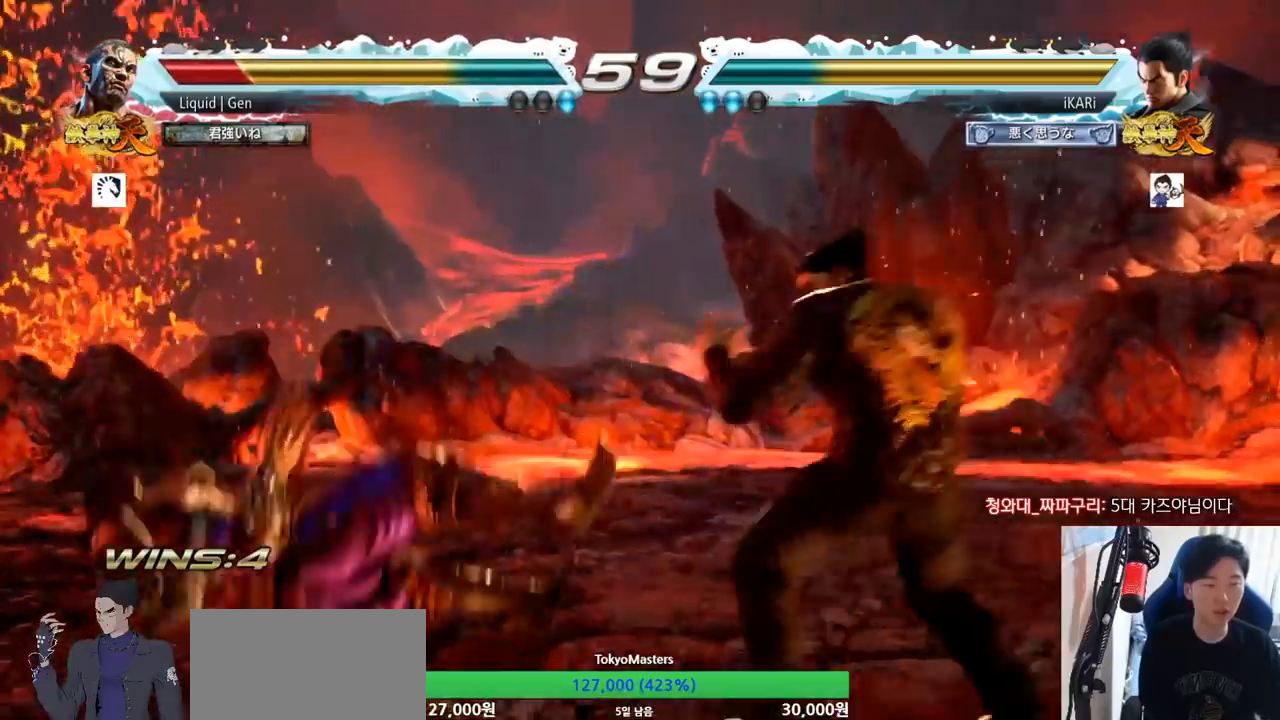
{"buttons": [], "left_stick": "down-left", "button_events": [[184, "CROSS", "down"], [251, "CROSS", "up"]]}